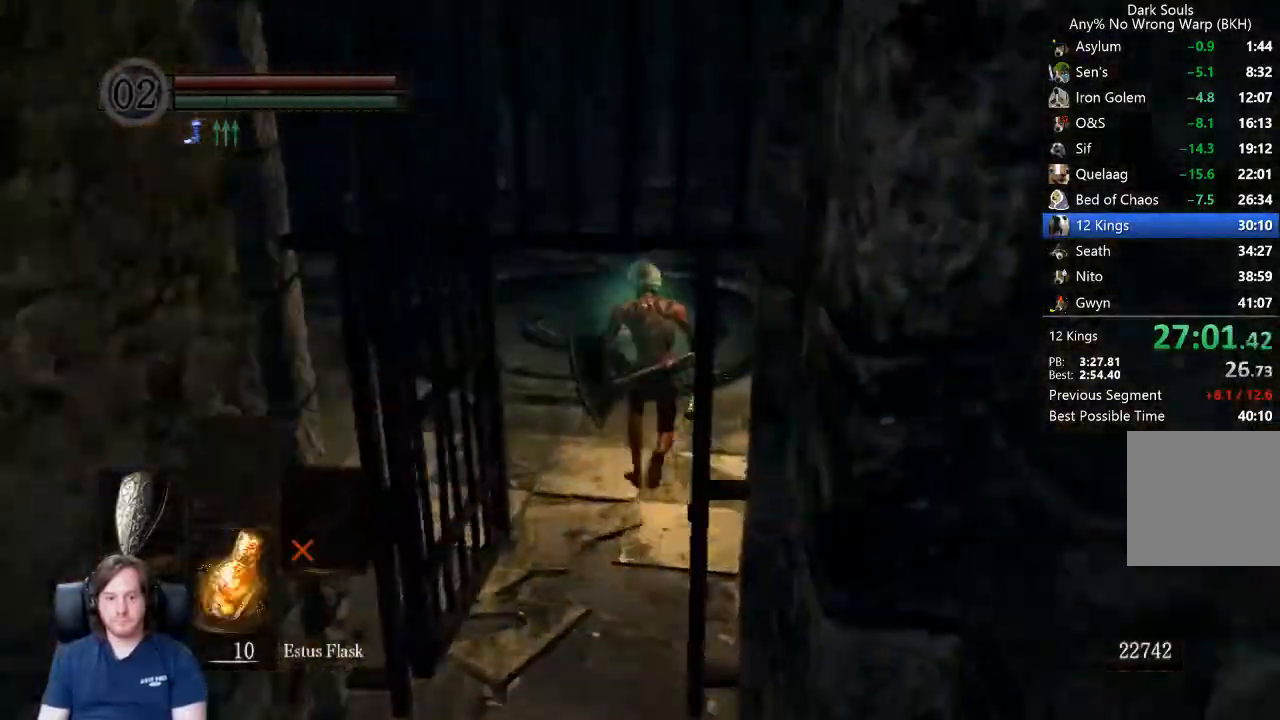
Gameplay with a controller (Xbox layout); each line is a JSON object with the inputs held at the frame after it (dt_ms = milliseconds from this image to that frame). "events" lists button and stick changes between this image and that frame as [ms after this image, input, new state], when the widget could be followed in between.
{"dt_ms": 500, "buttons": ["B"], "left_stick": "up", "right_stick": "center", "events": [[167, "right_stick", "down-left"], [500, "right_stick", "center"]]}
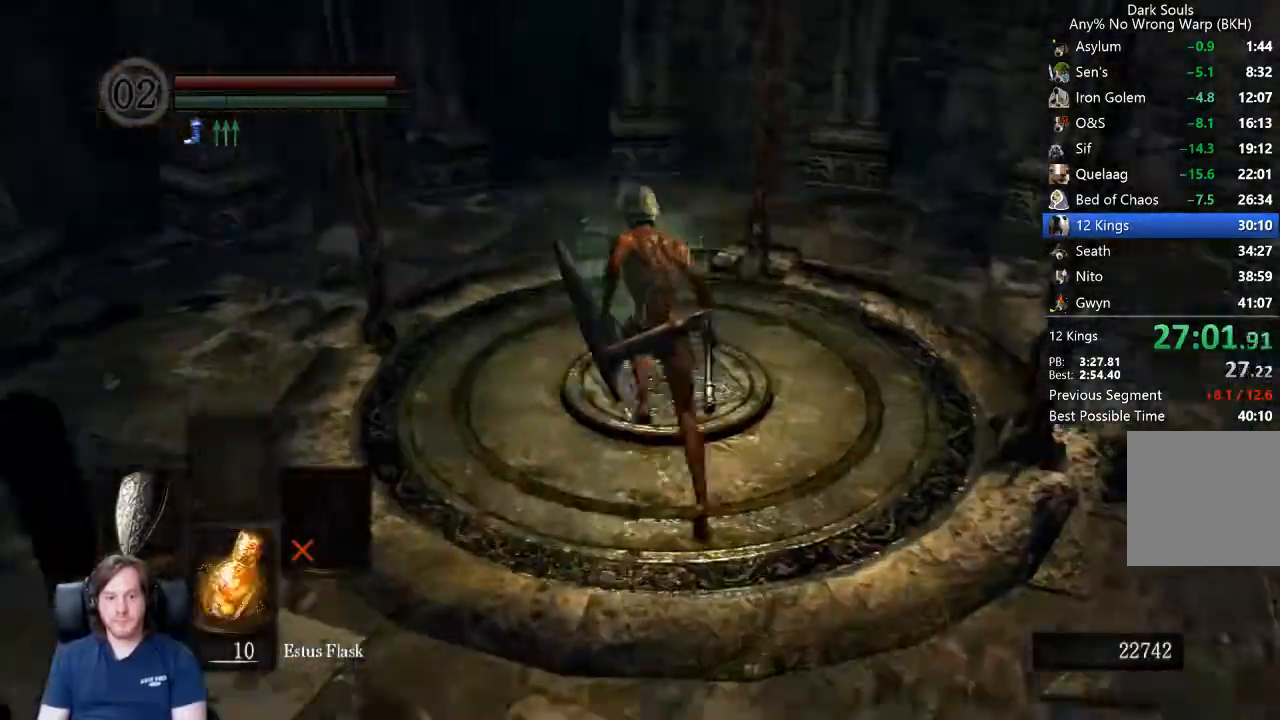
{"dt_ms": 500, "buttons": ["B"], "left_stick": "up", "right_stick": "center", "events": [[400, "right_stick", "down"], [467, "right_stick", "center"]]}
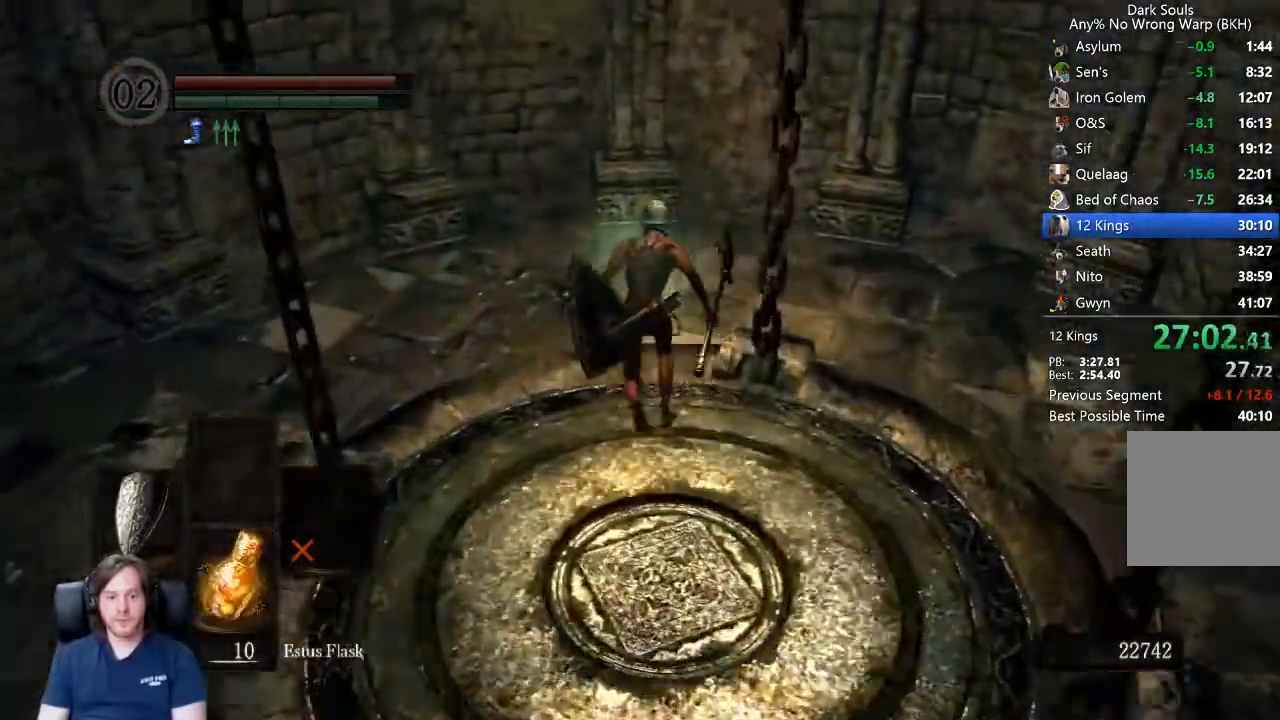
{"dt_ms": 500, "buttons": ["B"], "left_stick": "up", "right_stick": "center", "events": [[67, "right_stick", "down"], [300, "right_stick", "center"]]}
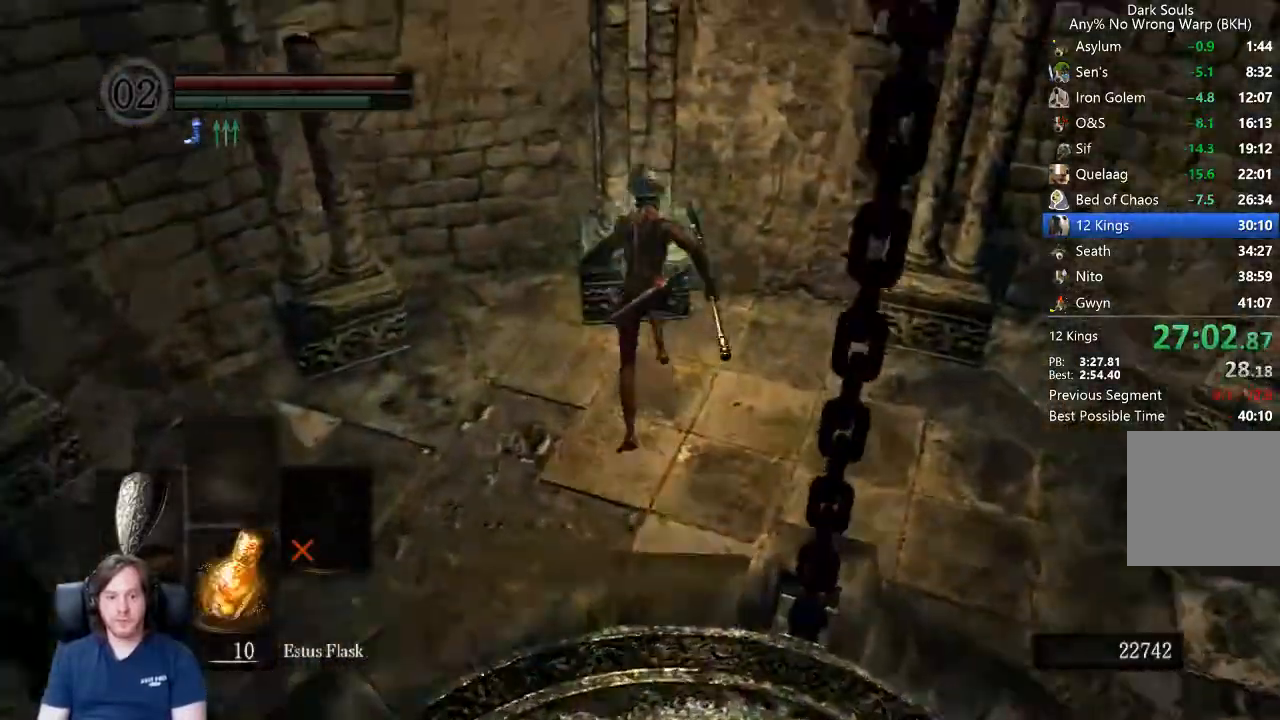
{"dt_ms": 500, "buttons": ["B"], "left_stick": "center", "right_stick": "center"}
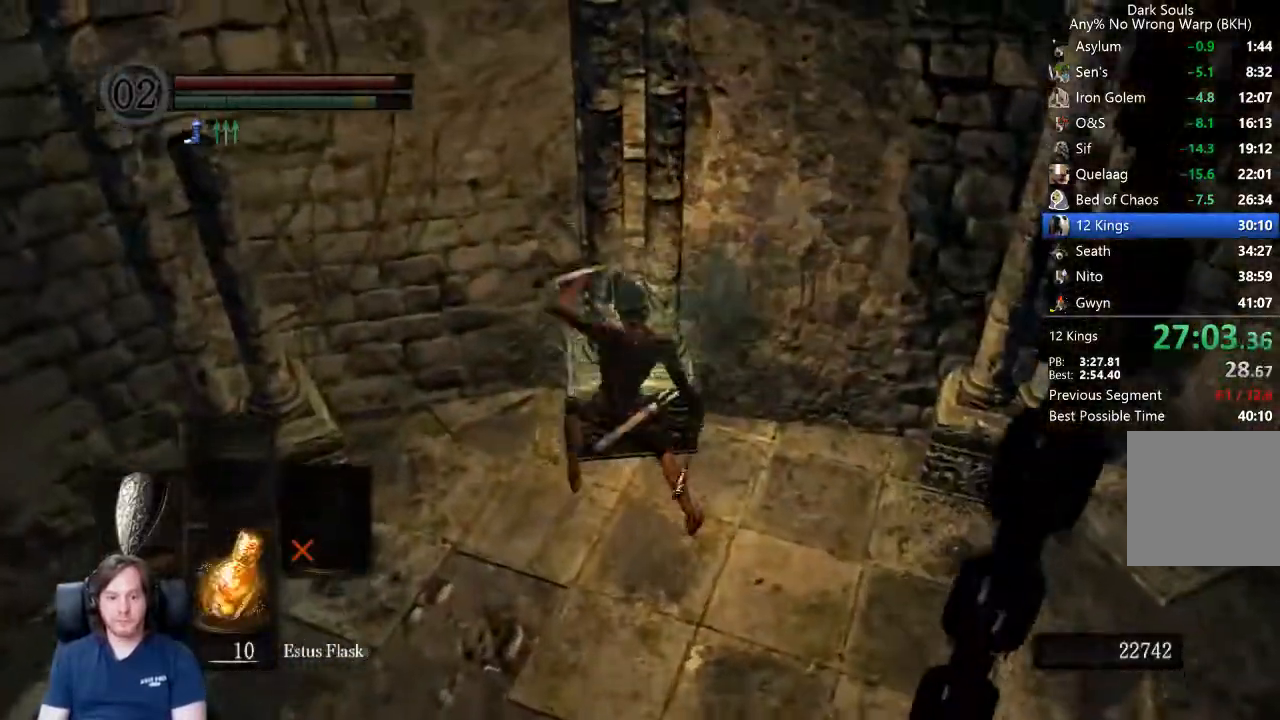
{"dt_ms": 500, "buttons": ["B"], "left_stick": "center", "right_stick": "center", "events": [[100, "B", "up"], [167, "B", "down"], [233, "B", "up"], [300, "B", "down"], [333, "B", "up"], [400, "B", "down"], [467, "B", "up"], [500, "B", "down"]]}
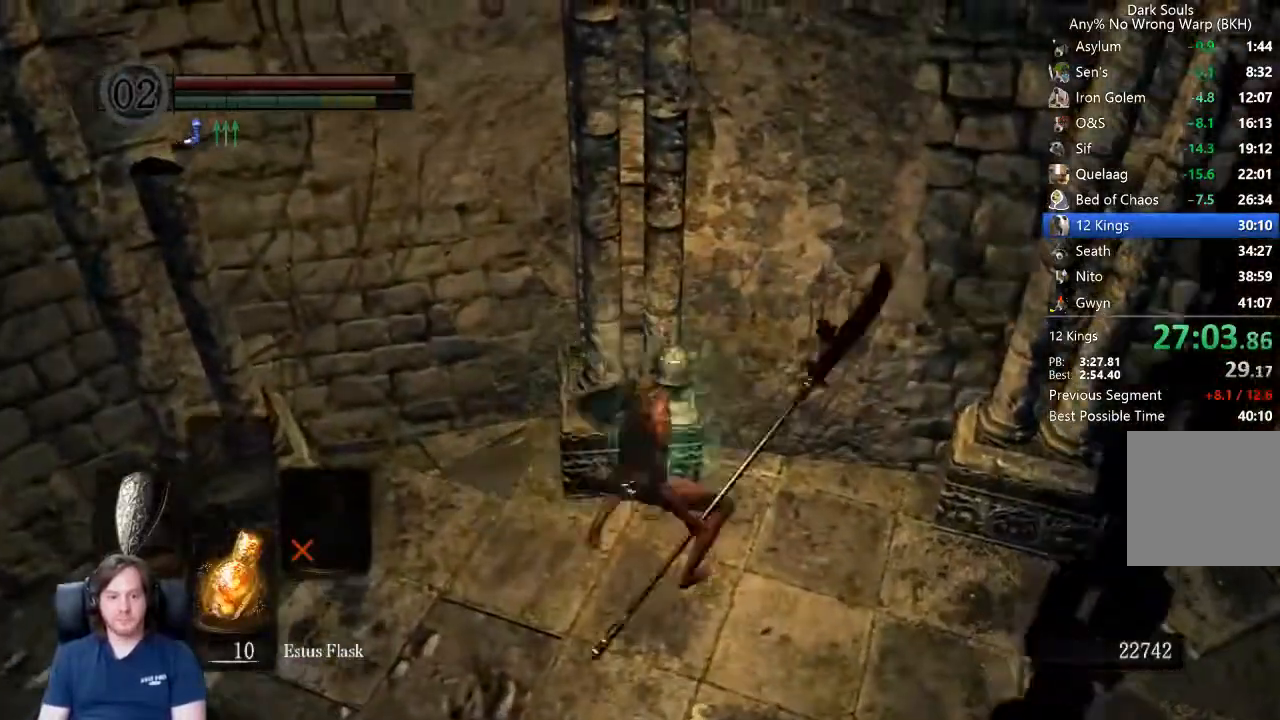
{"dt_ms": 500, "buttons": ["B"], "left_stick": "center", "right_stick": "center"}
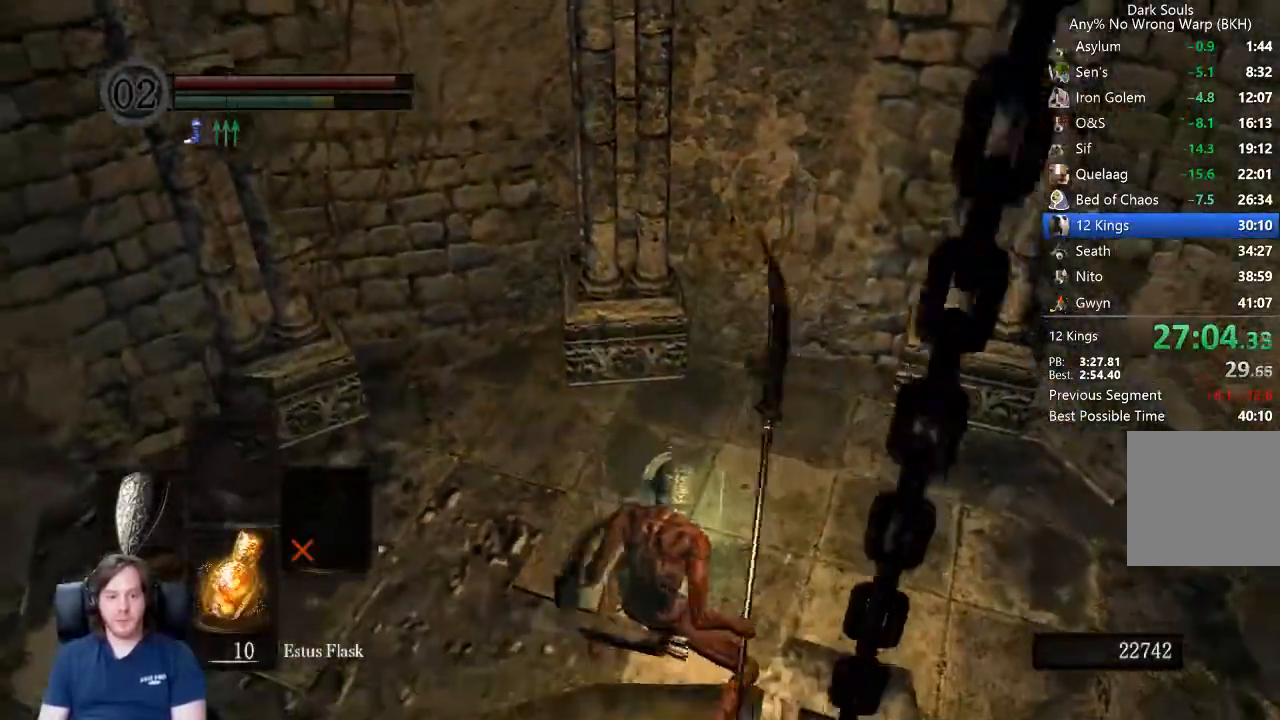
{"dt_ms": 500, "buttons": [], "left_stick": "center", "right_stick": "center"}
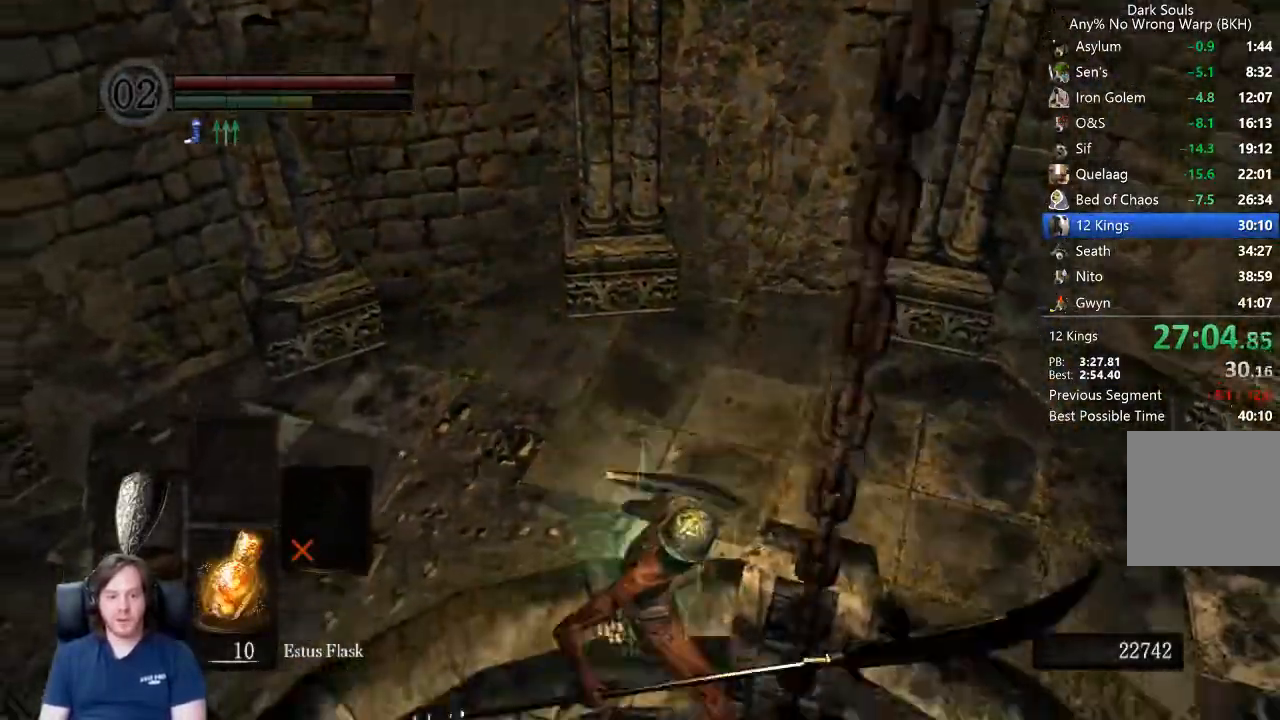
{"dt_ms": 500, "buttons": [], "left_stick": "center", "right_stick": "down-left", "events": [[33, "B", "down"], [133, "B", "up"], [233, "right_stick", "down-left"]]}
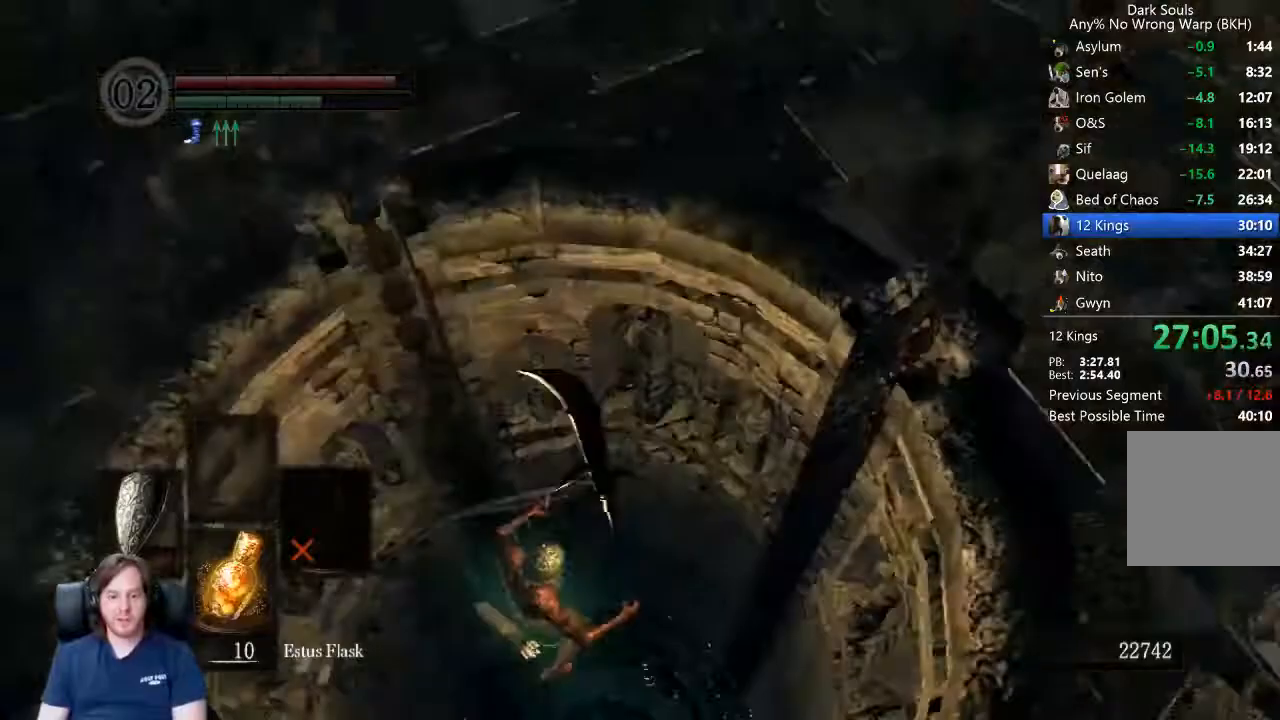
{"dt_ms": 500, "buttons": [], "left_stick": "center", "right_stick": "center", "events": [[400, "right_stick", "center"]]}
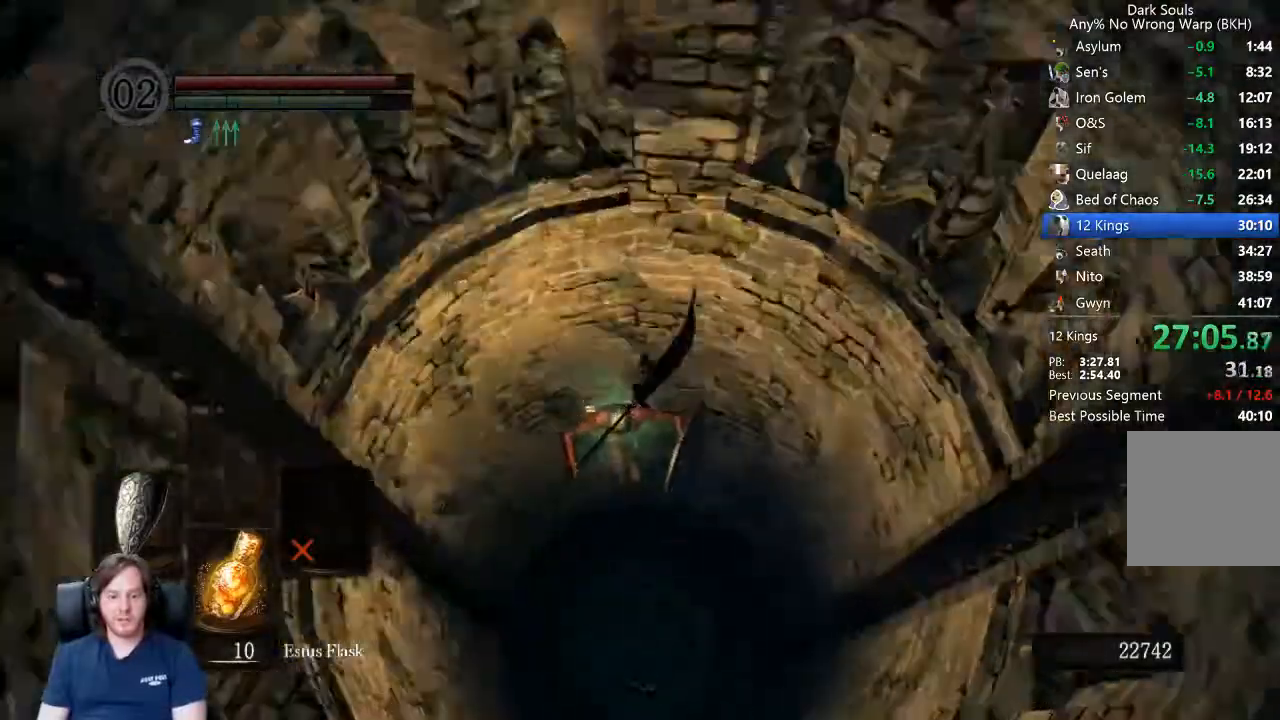
{"dt_ms": 1000, "buttons": [], "left_stick": "center", "right_stick": "center"}
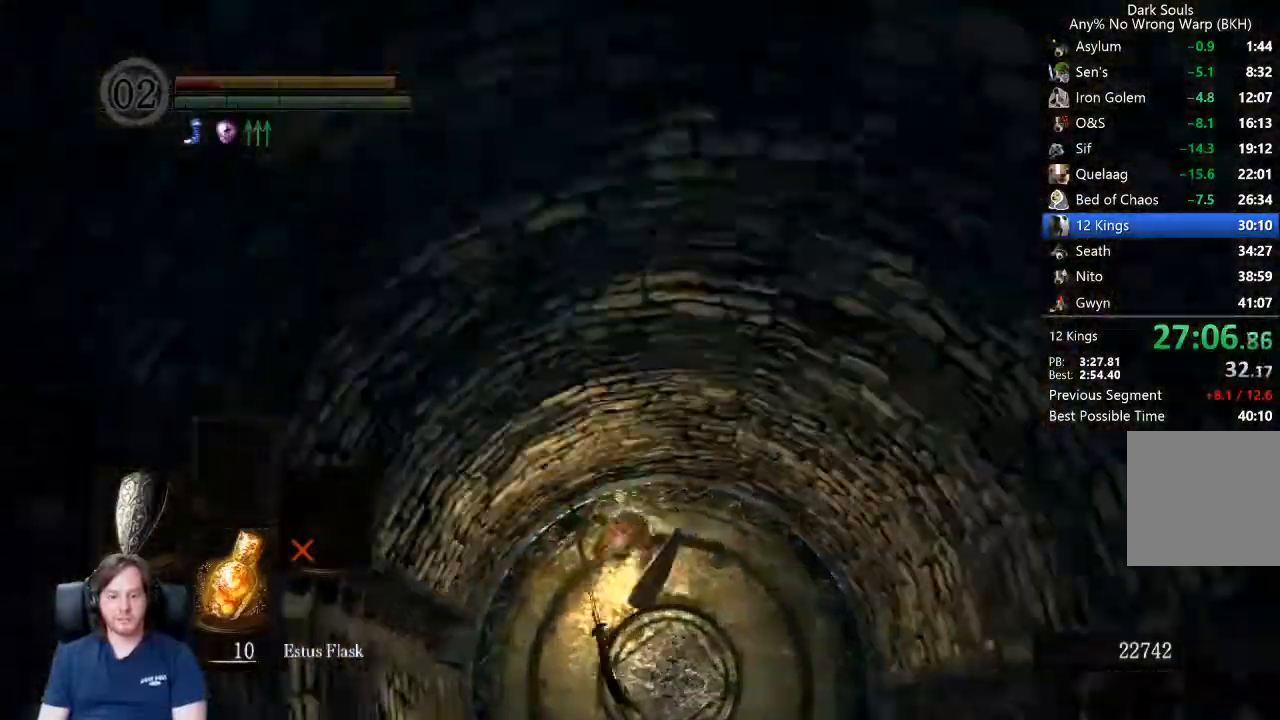
{"dt_ms": 500, "buttons": [], "left_stick": "center", "right_stick": "center", "events": [[67, "B", "down"], [100, "B", "up"], [333, "START", "down"], [433, "START", "up"]]}
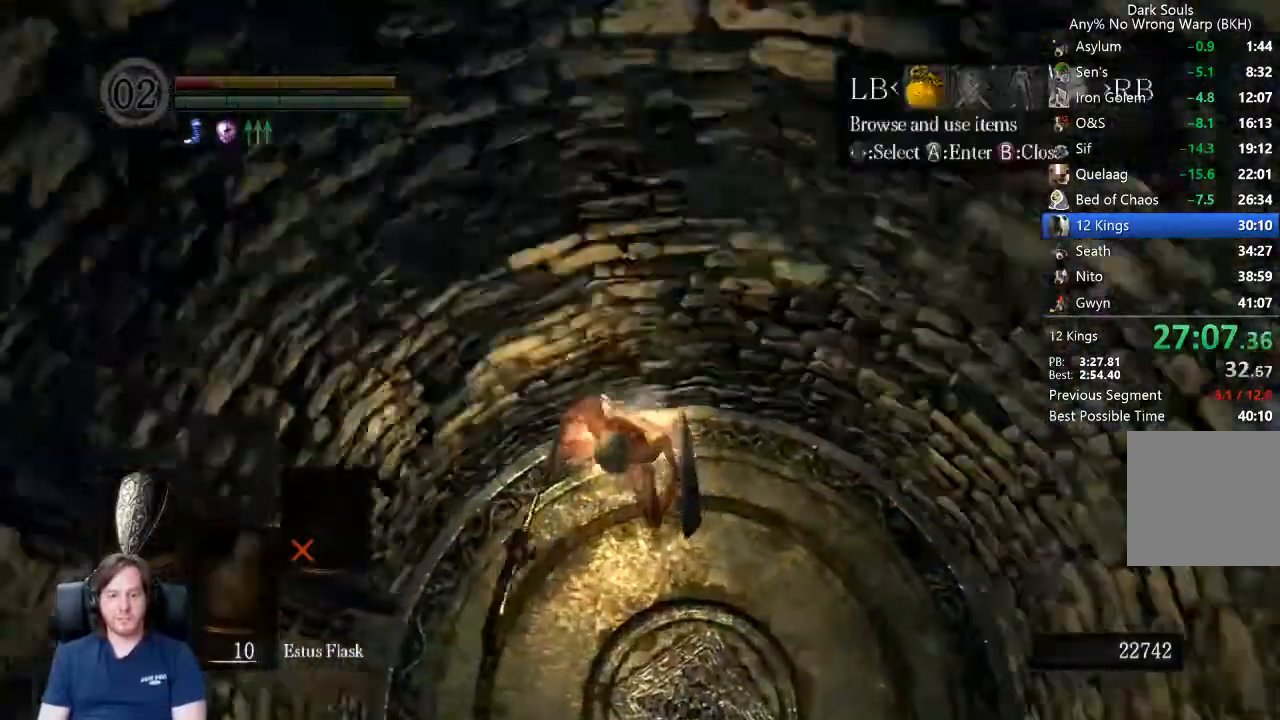
{"dt_ms": 500, "buttons": [], "left_stick": "center", "right_stick": "center", "events": [[67, "R1", "down"], [133, "A", "down"], [200, "A", "up"], [233, "R1", "up"]]}
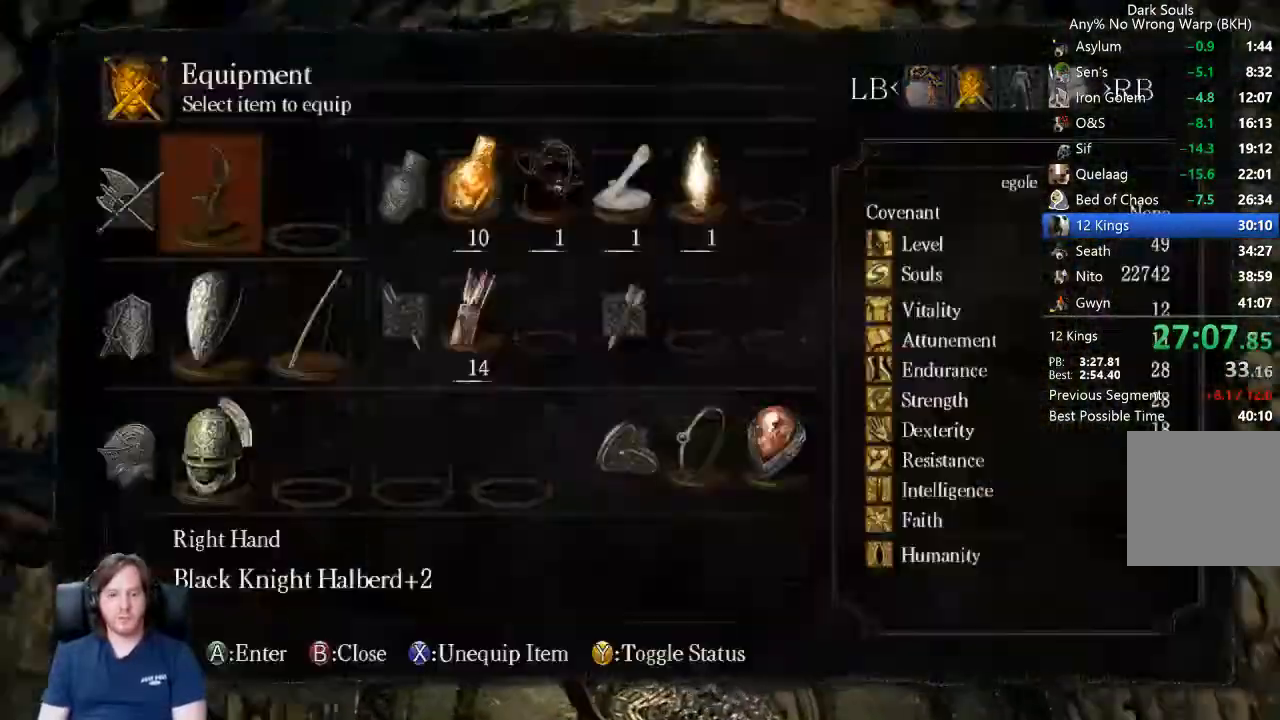
{"dt_ms": 500, "buttons": ["A"], "left_stick": "center", "right_stick": "center", "events": [[267, "A", "down"], [367, "A", "up"], [400, "DPAD_UP", "down"], [467, "A", "down"], [500, "DPAD_UP", "up"]]}
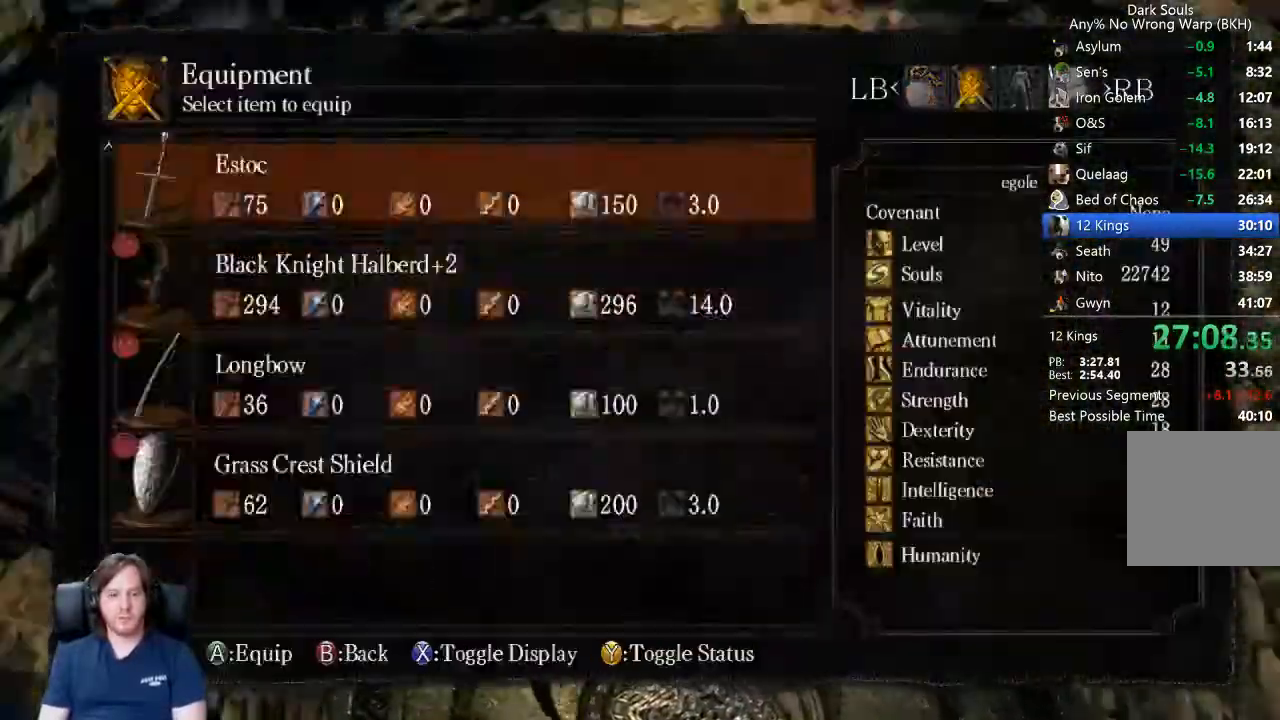
{"dt_ms": 500, "buttons": ["A"], "left_stick": "center", "right_stick": "center", "events": [[133, "DPAD_RIGHT", "down"], [233, "DPAD_RIGHT", "up"], [333, "DPAD_RIGHT", "down"], [433, "DPAD_RIGHT", "up"]]}
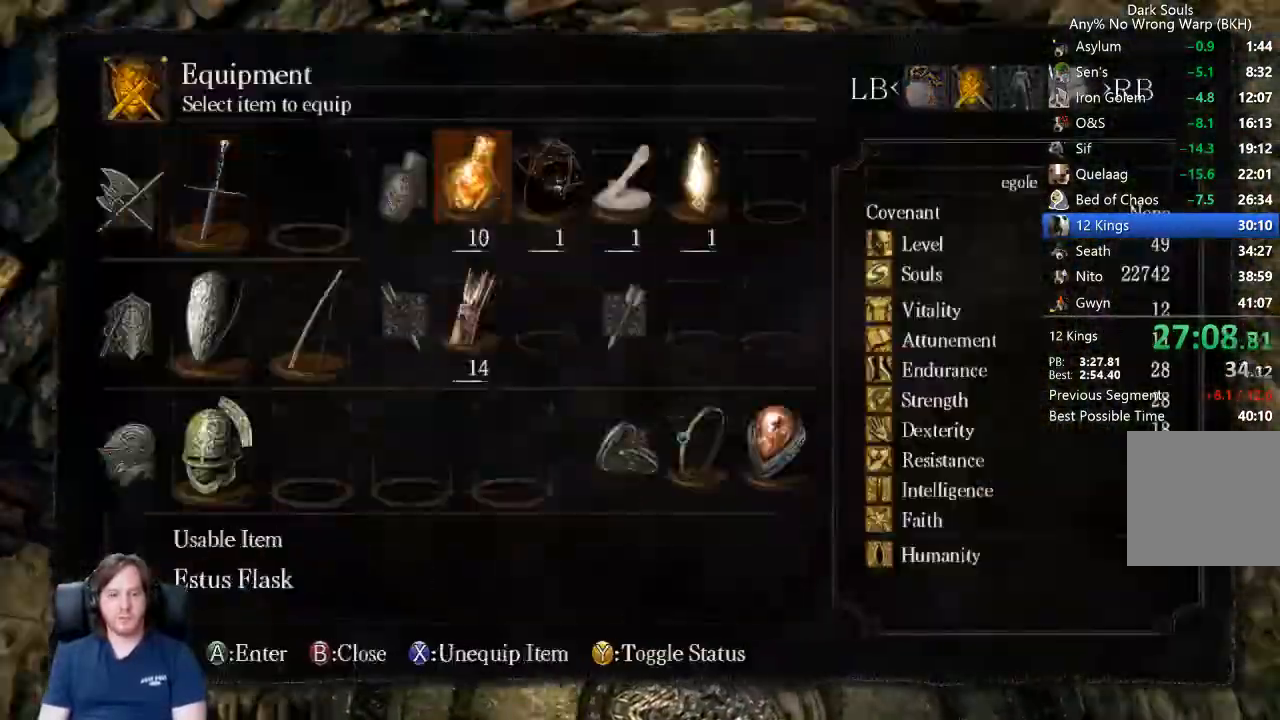
{"dt_ms": 500, "buttons": ["A"], "left_stick": "center", "right_stick": "center", "events": [[67, "DPAD_DOWN", "down"], [167, "DPAD_DOWN", "up"], [400, "DPAD_LEFT", "down"], [500, "DPAD_LEFT", "up"]]}
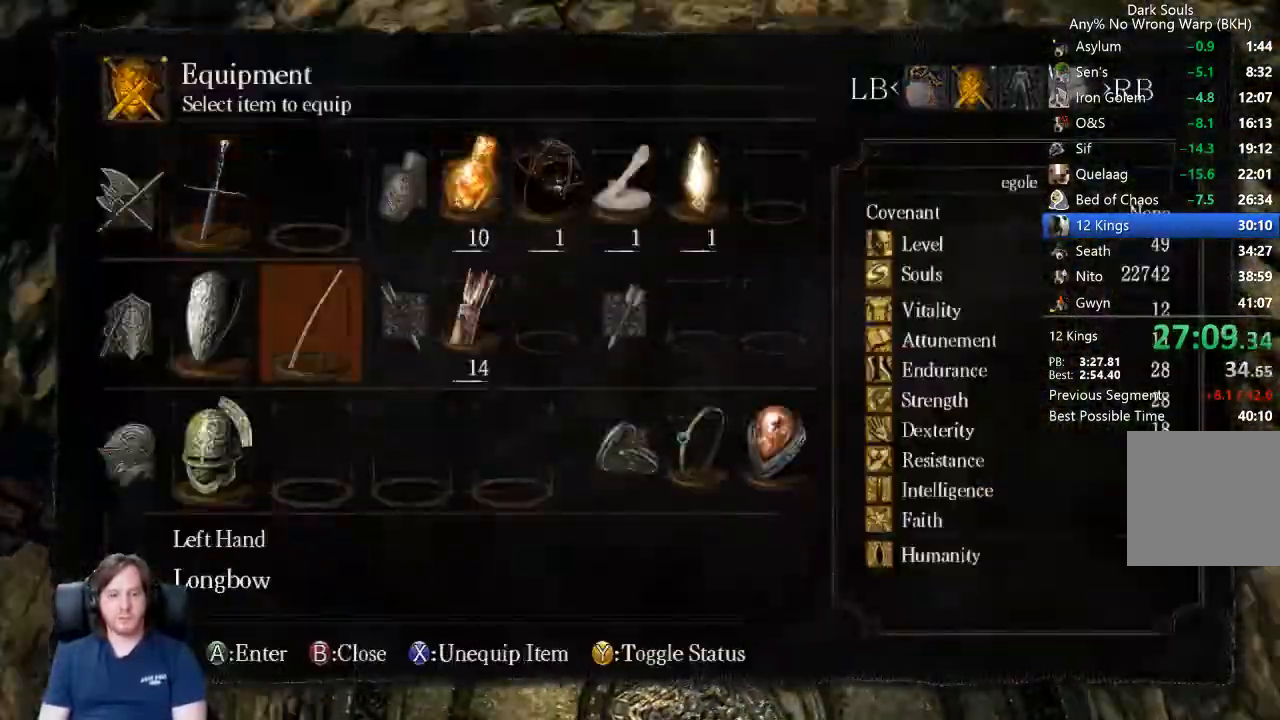
{"dt_ms": 500, "buttons": ["X"], "left_stick": "center", "right_stick": "center", "events": [[67, "A", "up"], [67, "X", "down"], [167, "A", "down"], [167, "X", "up"], [200, "DPAD_DOWN", "down"], [267, "DPAD_DOWN", "up"], [367, "DPAD_LEFT", "down"], [467, "A", "up"], [467, "DPAD_LEFT", "up"], [467, "X", "down"]]}
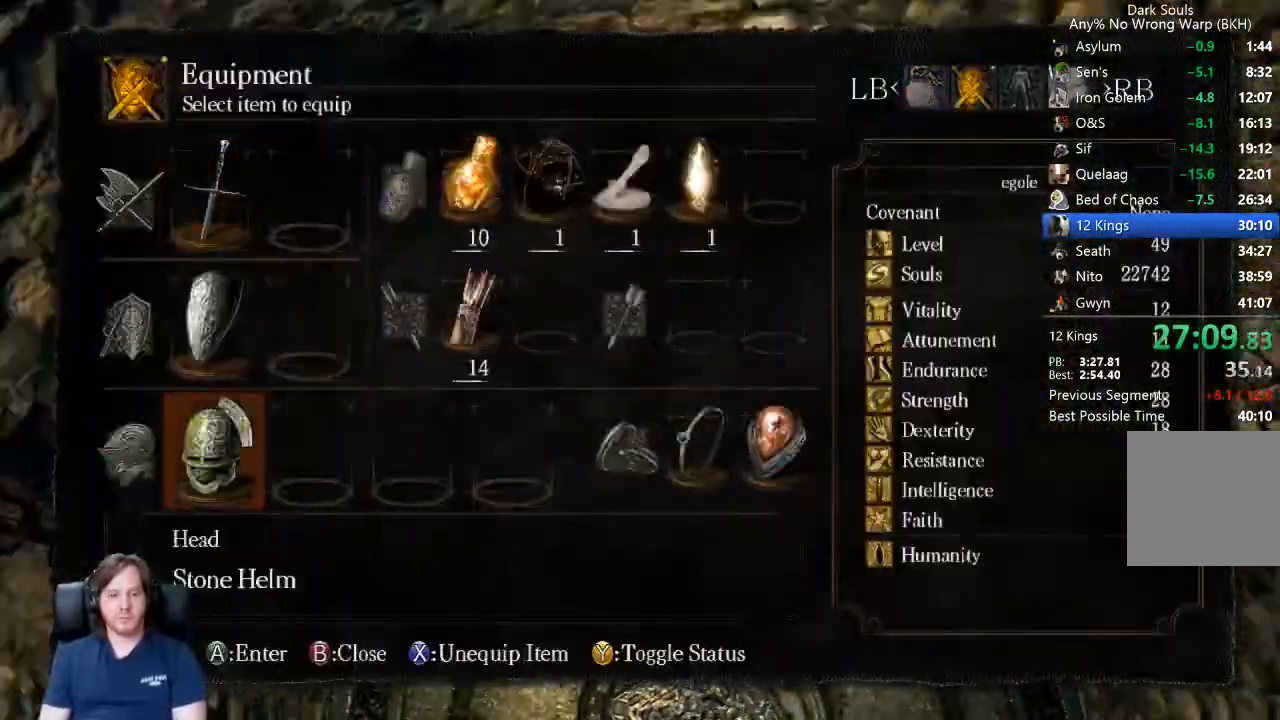
{"dt_ms": 500, "buttons": [], "left_stick": "up-right", "right_stick": "center", "events": [[67, "X", "up"], [167, "START", "down"], [200, "START", "up"], [200, "left_stick", "up-right"]]}
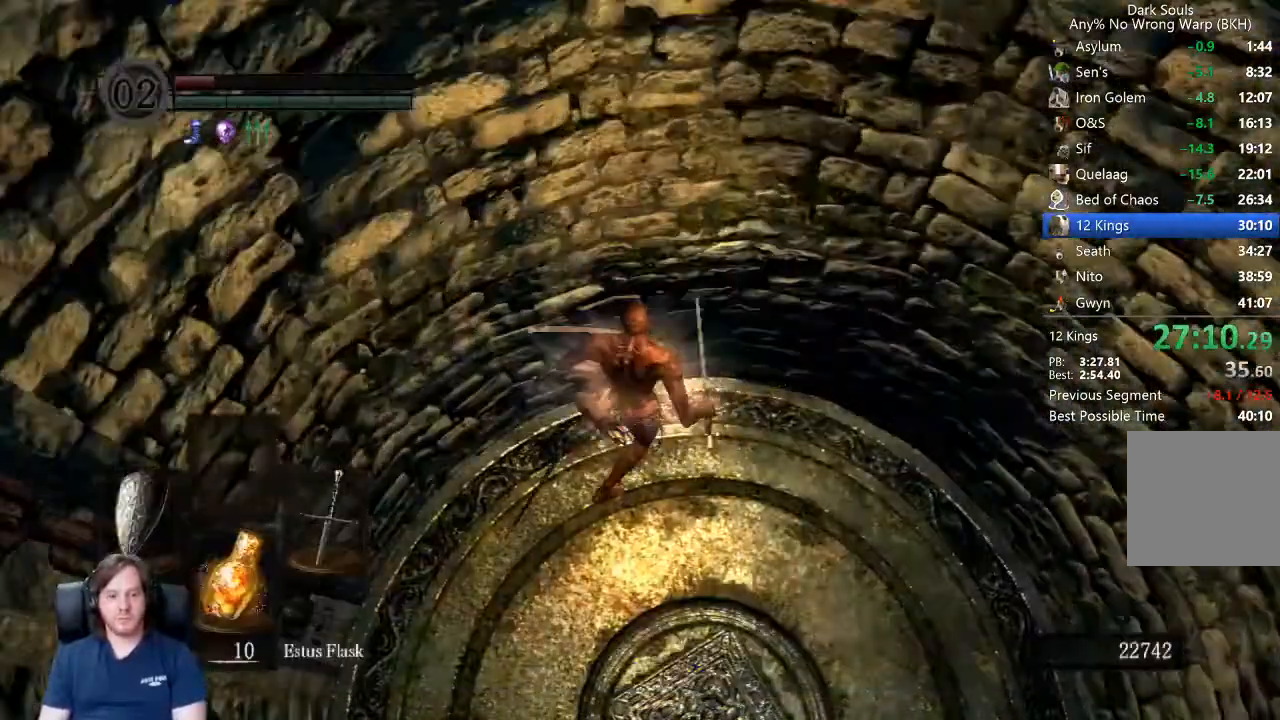
{"dt_ms": 500, "buttons": [], "left_stick": "up", "right_stick": "center", "events": [[67, "left_stick", "up"], [167, "right_stick", "left"], [267, "right_stick", "center"]]}
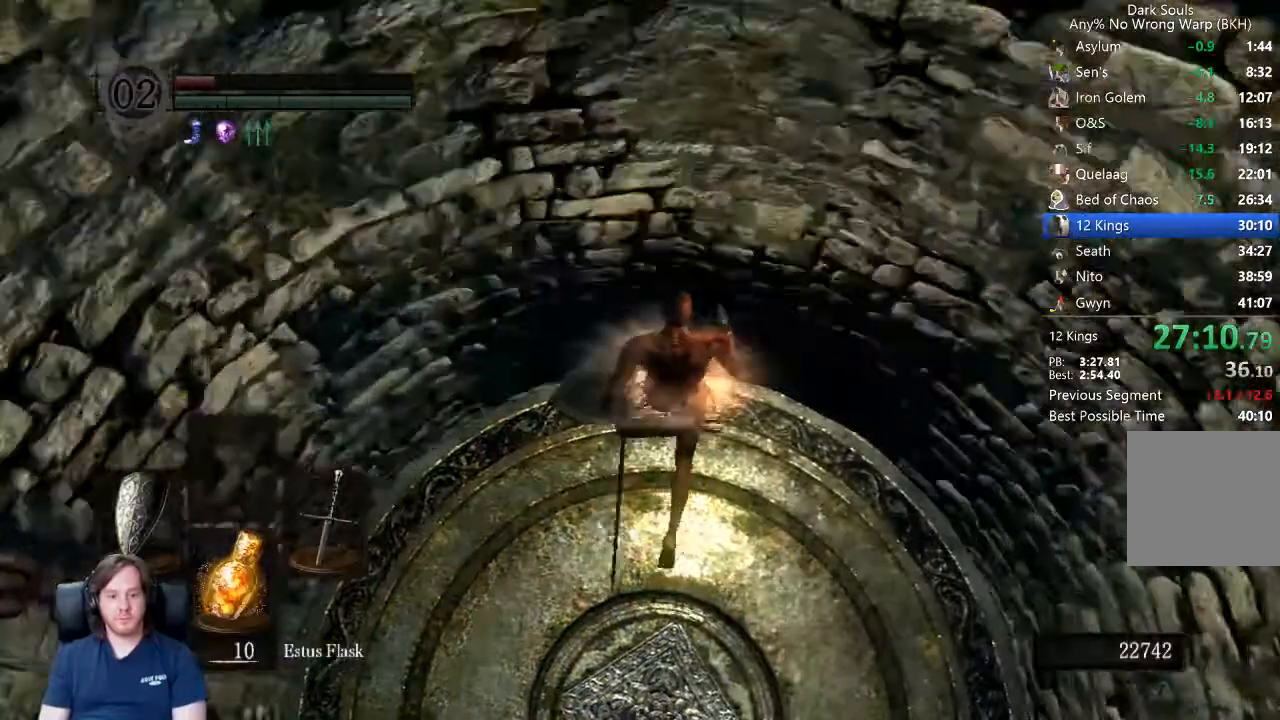
{"dt_ms": 500, "buttons": [], "left_stick": "up", "right_stick": "center", "events": [[200, "right_stick", "left"], [267, "right_stick", "center"], [367, "right_stick", "left"], [433, "right_stick", "center"]]}
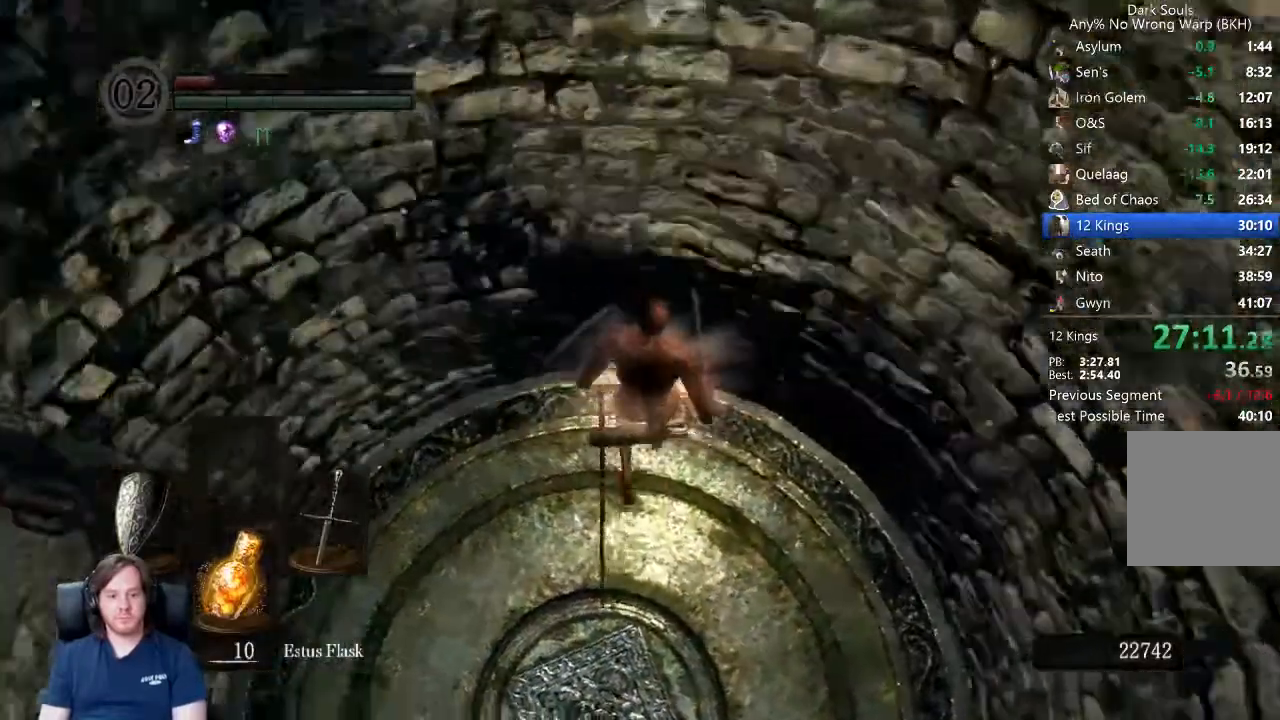
{"dt_ms": 500, "buttons": [], "left_stick": "up", "right_stick": "center", "events": []}
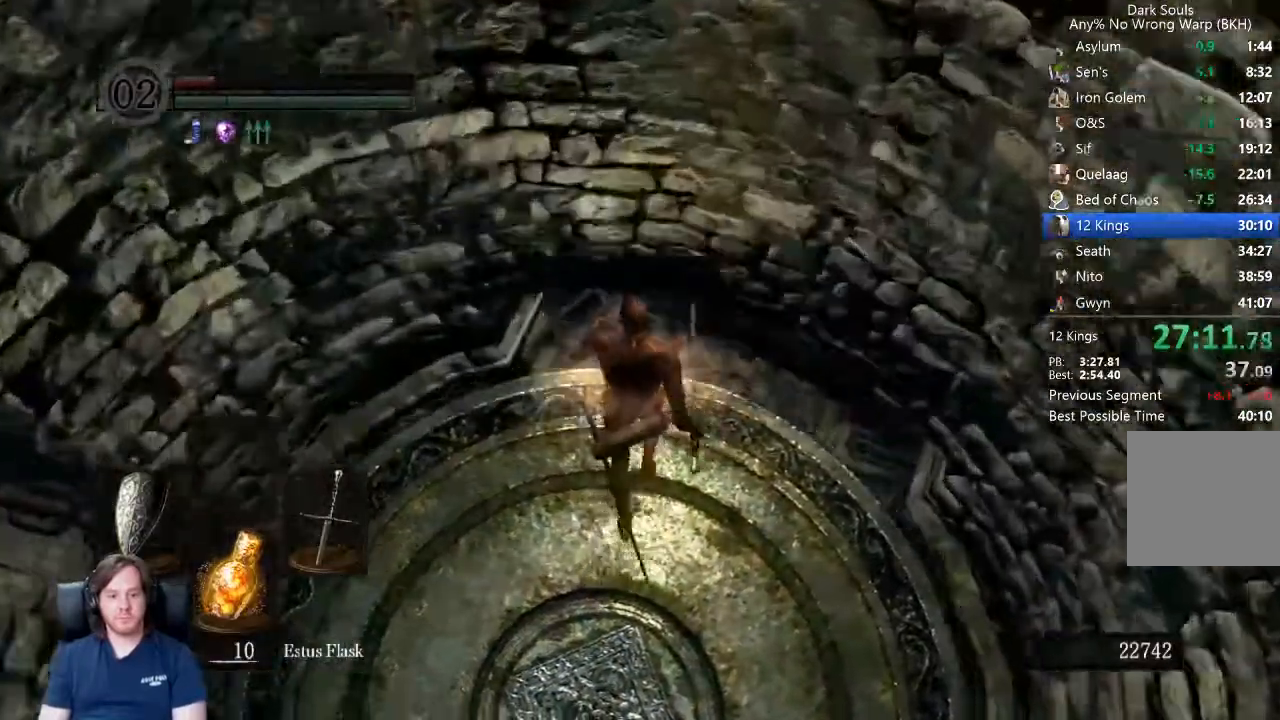
{"dt_ms": 500, "buttons": ["B", "L1"], "left_stick": "up", "right_stick": "center", "events": [[167, "B", "down"], [200, "L1", "down"], [367, "right_stick", "up"], [467, "right_stick", "center"]]}
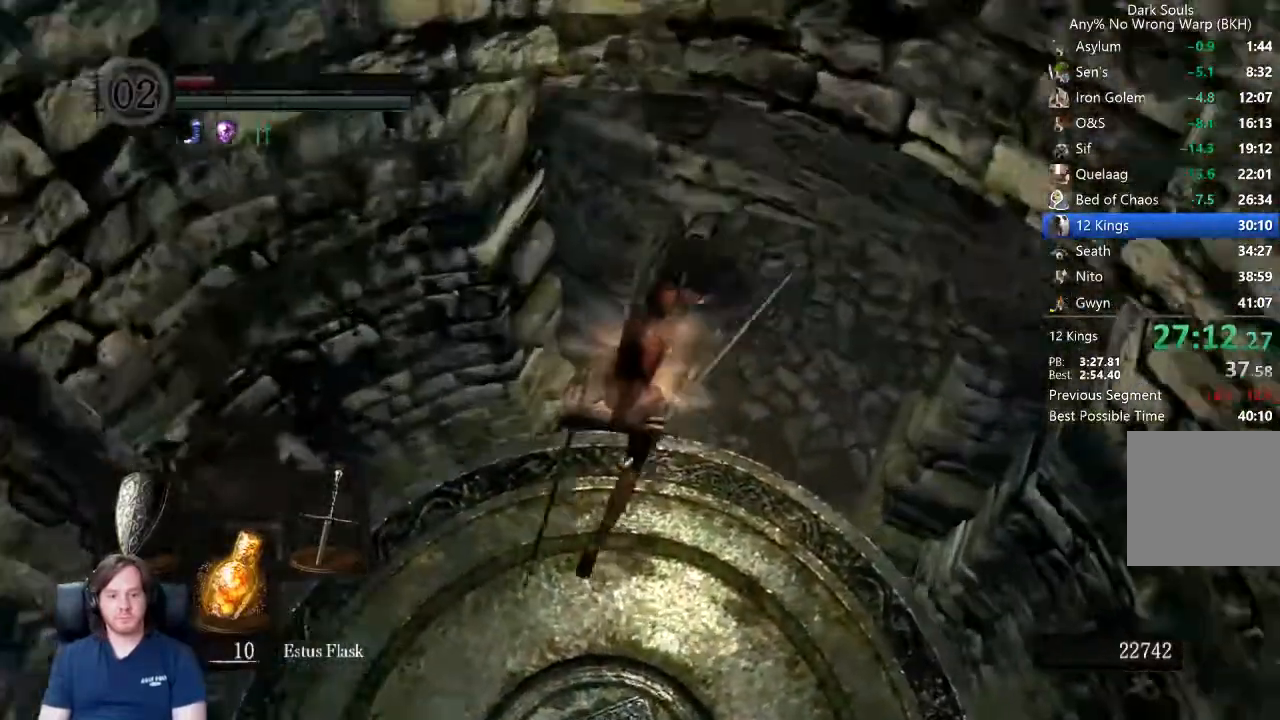
{"dt_ms": 500, "buttons": ["B", "L1"], "left_stick": "up-right", "right_stick": "center", "events": [[200, "right_stick", "up-left"], [233, "left_stick", "up-right"], [333, "right_stick", "center"]]}
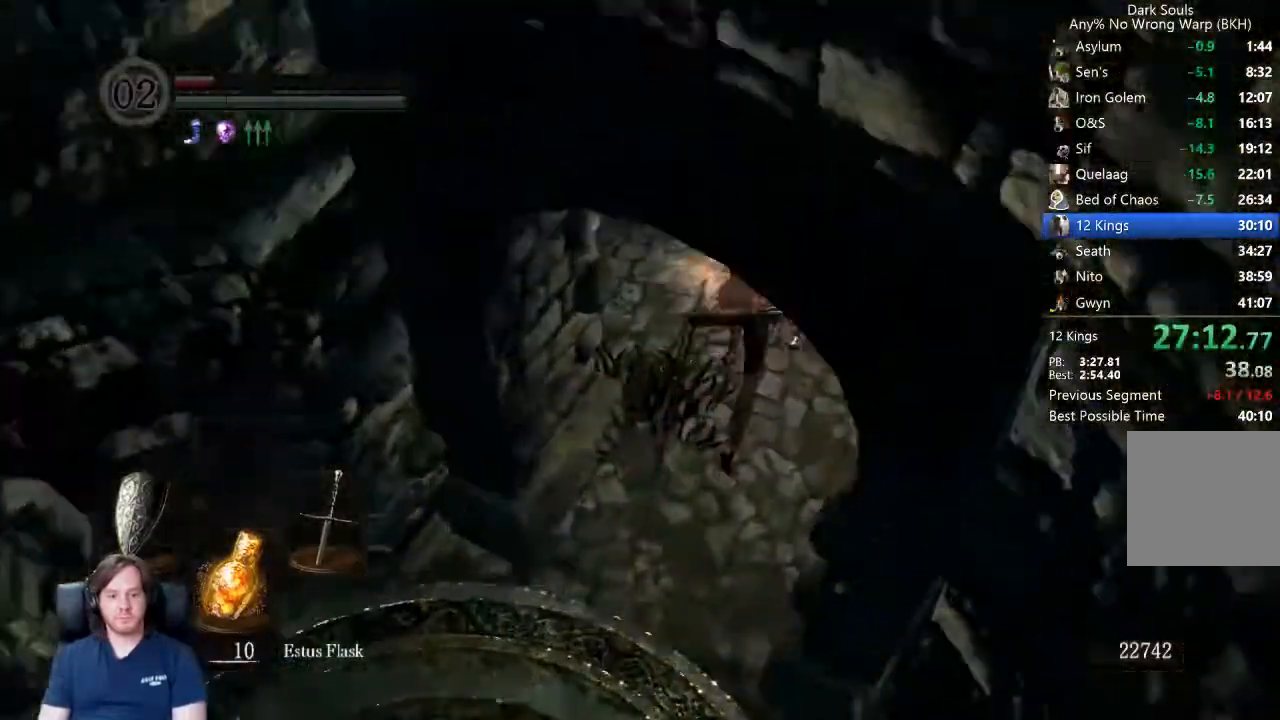
{"dt_ms": 500, "buttons": ["B"], "left_stick": "up", "right_stick": "center"}
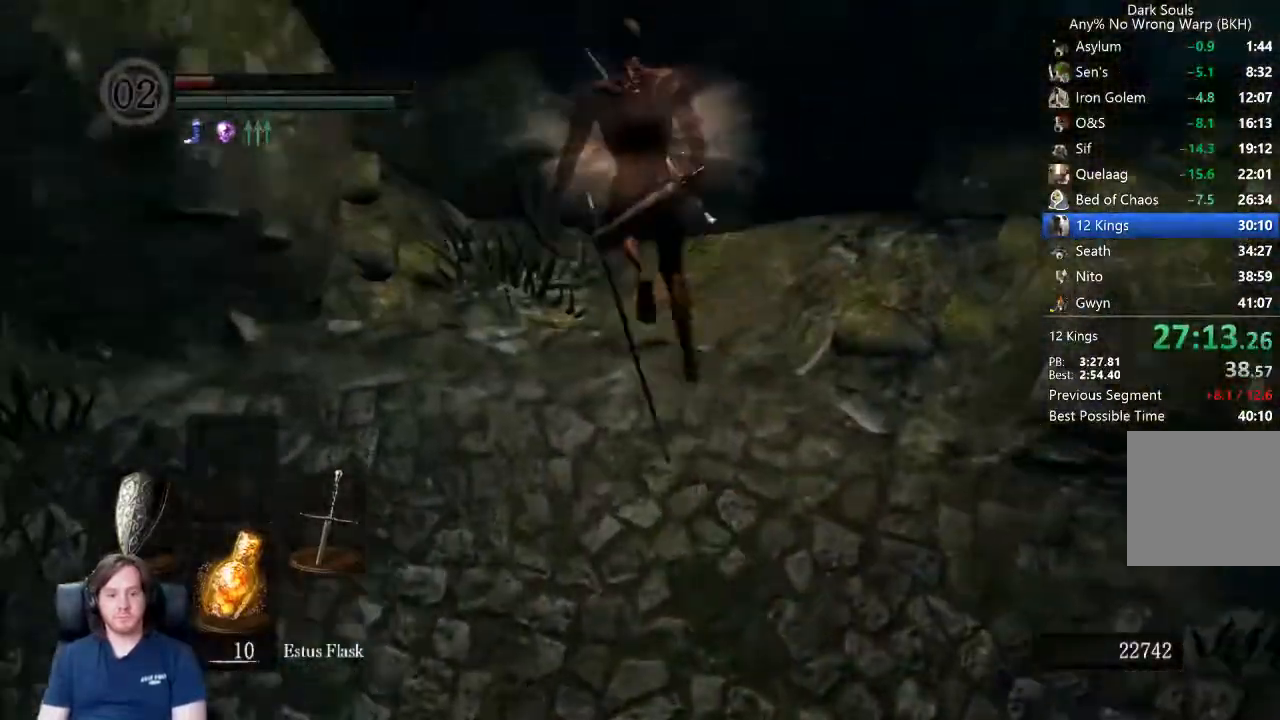
{"dt_ms": 500, "buttons": [], "left_stick": "up", "right_stick": "left", "events": [[100, "B", "up"], [200, "B", "down"], [300, "B", "up"], [400, "right_stick", "left"]]}
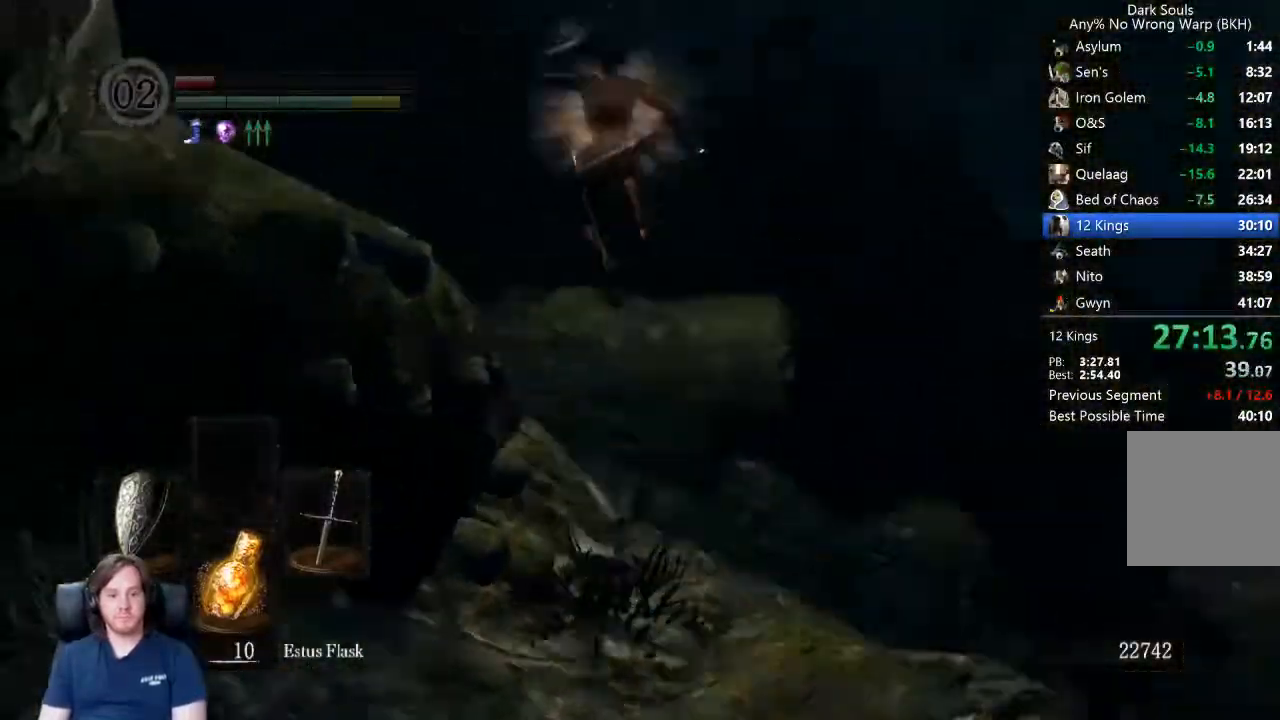
{"dt_ms": 500, "buttons": [], "left_stick": "up", "right_stick": "center", "events": [[67, "right_stick", "center"], [267, "right_stick", "down-left"], [400, "right_stick", "center"]]}
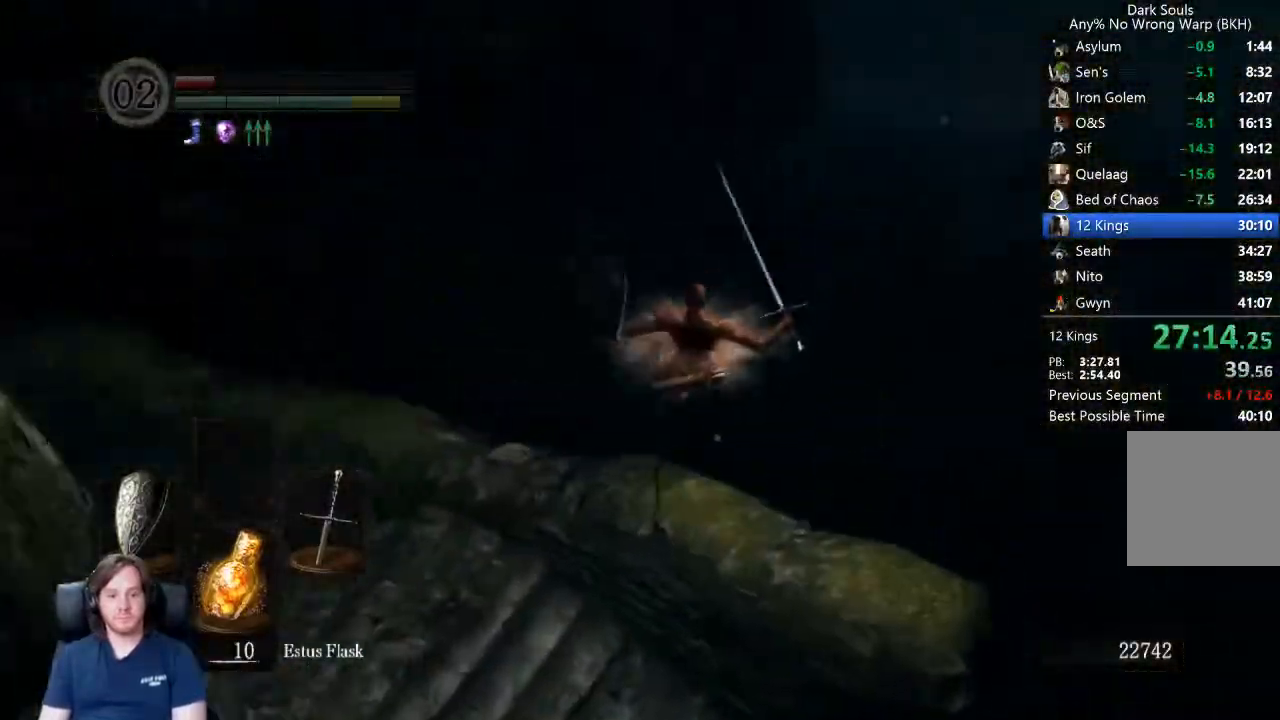
{"dt_ms": 500, "buttons": [], "left_stick": "up", "right_stick": "center", "events": [[33, "right_stick", "down-left"], [133, "right_stick", "center"], [333, "right_stick", "down"], [433, "right_stick", "center"]]}
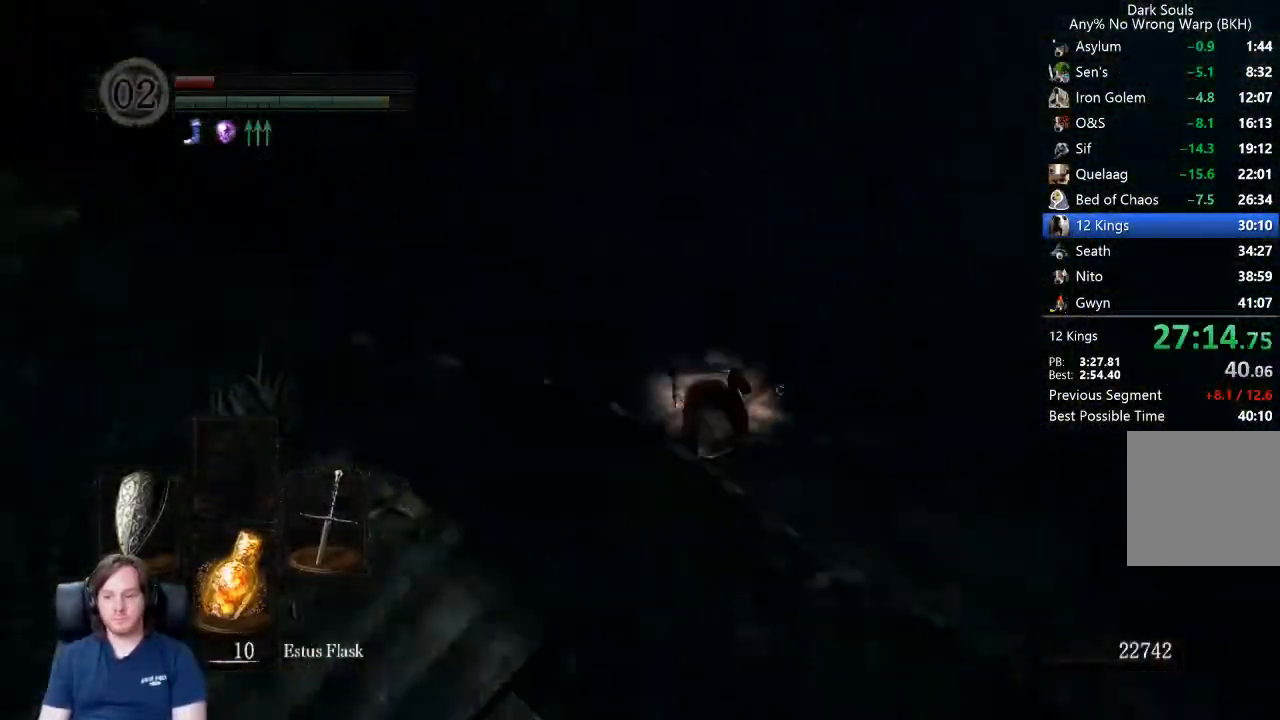
{"dt_ms": 500, "buttons": [], "left_stick": "up", "right_stick": "center", "events": [[167, "right_stick", "up"], [233, "right_stick", "center"], [367, "DPAD_RIGHT", "down"], [433, "DPAD_RIGHT", "up"]]}
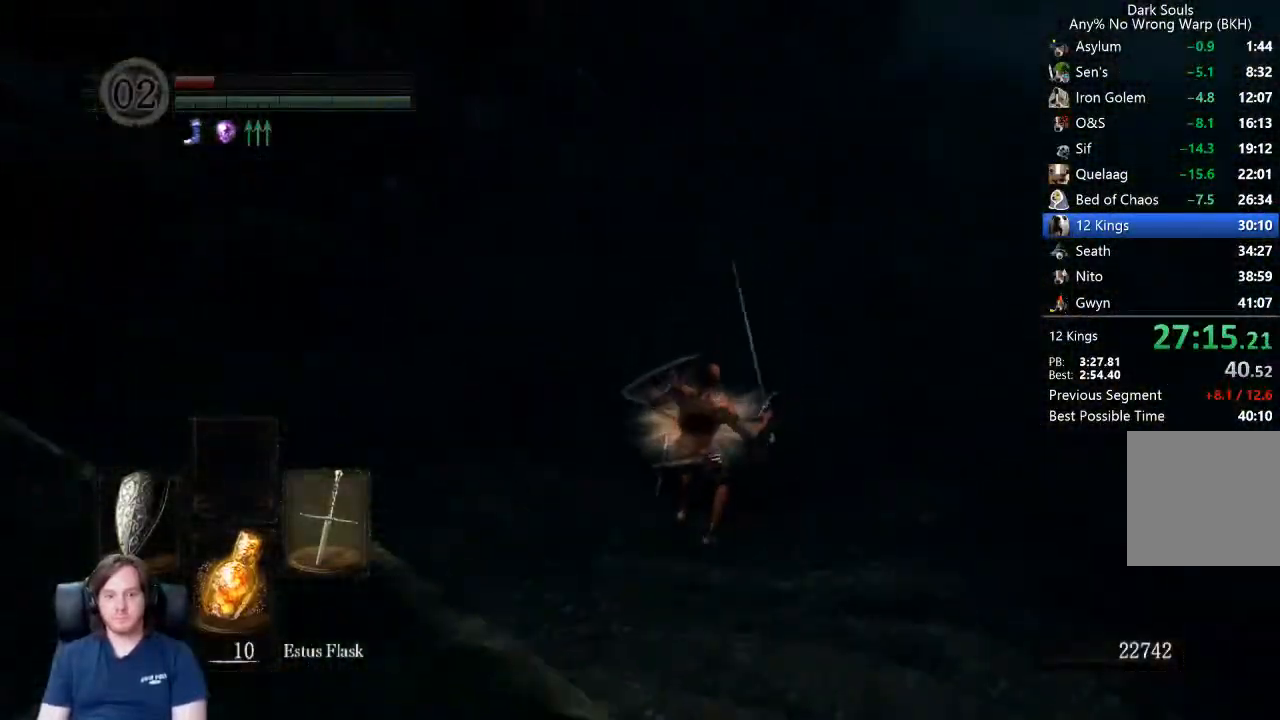
{"dt_ms": 500, "buttons": ["B"], "left_stick": "up", "right_stick": "center", "events": [[267, "B", "down"], [300, "B", "up"], [367, "B", "down"], [433, "B", "up"], [467, "B", "down"]]}
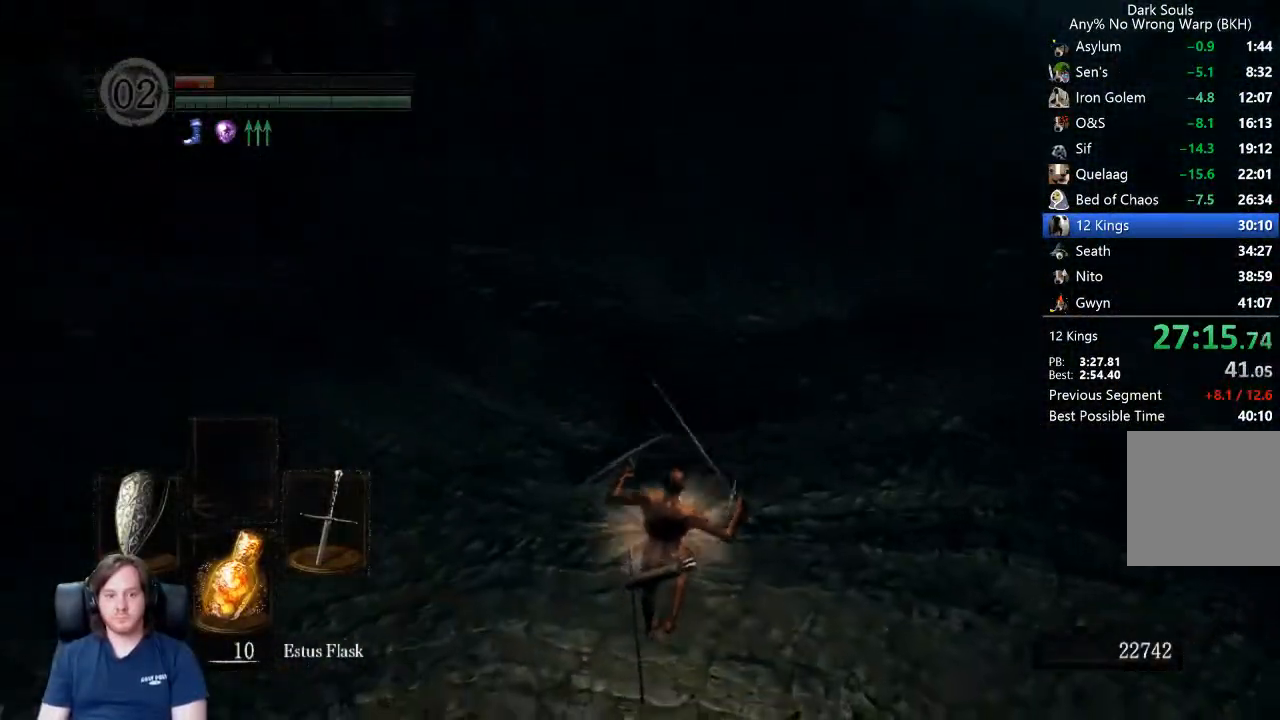
{"dt_ms": 500, "buttons": ["B", "L1"], "left_stick": "up", "right_stick": "center", "events": [[33, "B", "up"], [67, "L1", "down"], [100, "B", "down"], [133, "right_stick", "up"], [233, "right_stick", "center"], [367, "right_stick", "up"], [467, "right_stick", "center"]]}